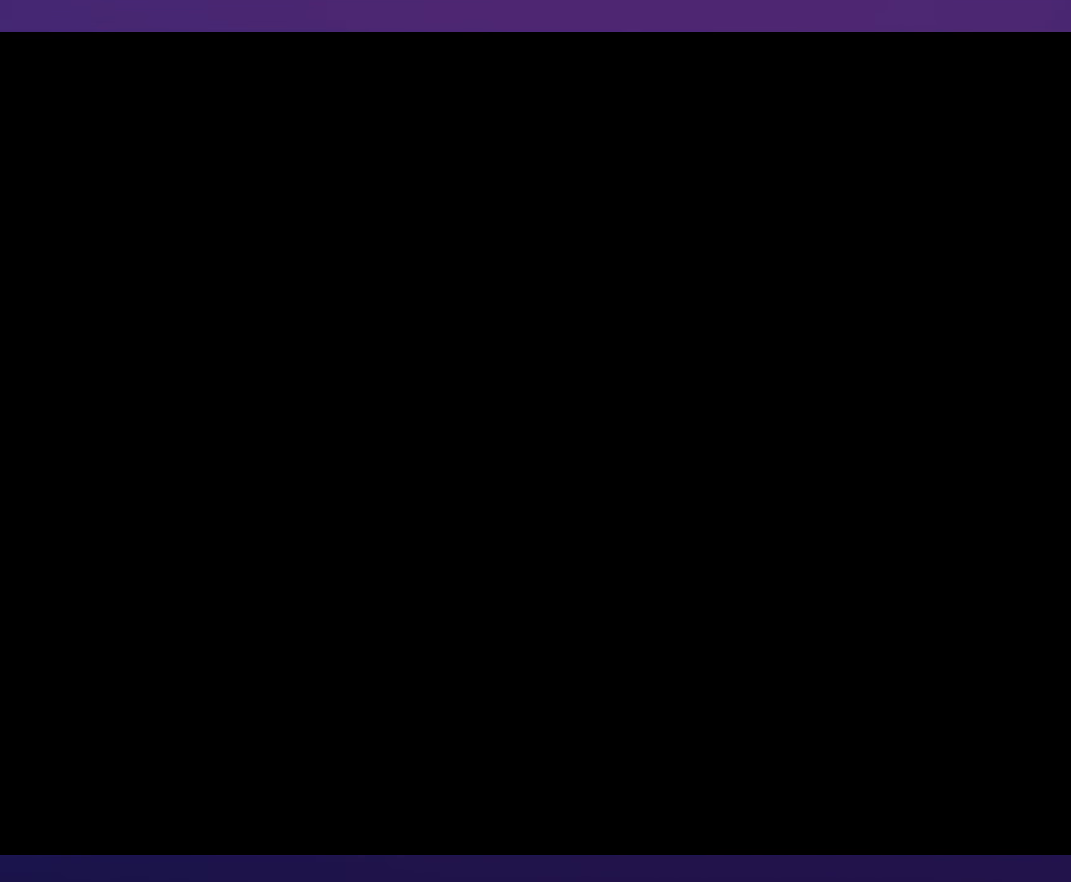
Gameplay with a controller (Nintendo layout); each line is a JSON object with the inputs held at the frame after it. "events" lists button and stick changes between this image and that frame as [ms after this image, input, new state], when the widget could be followed in between. Not read: A L3 R3.
{"buttons": ["Y", "DPAD_RIGHT"], "events": []}
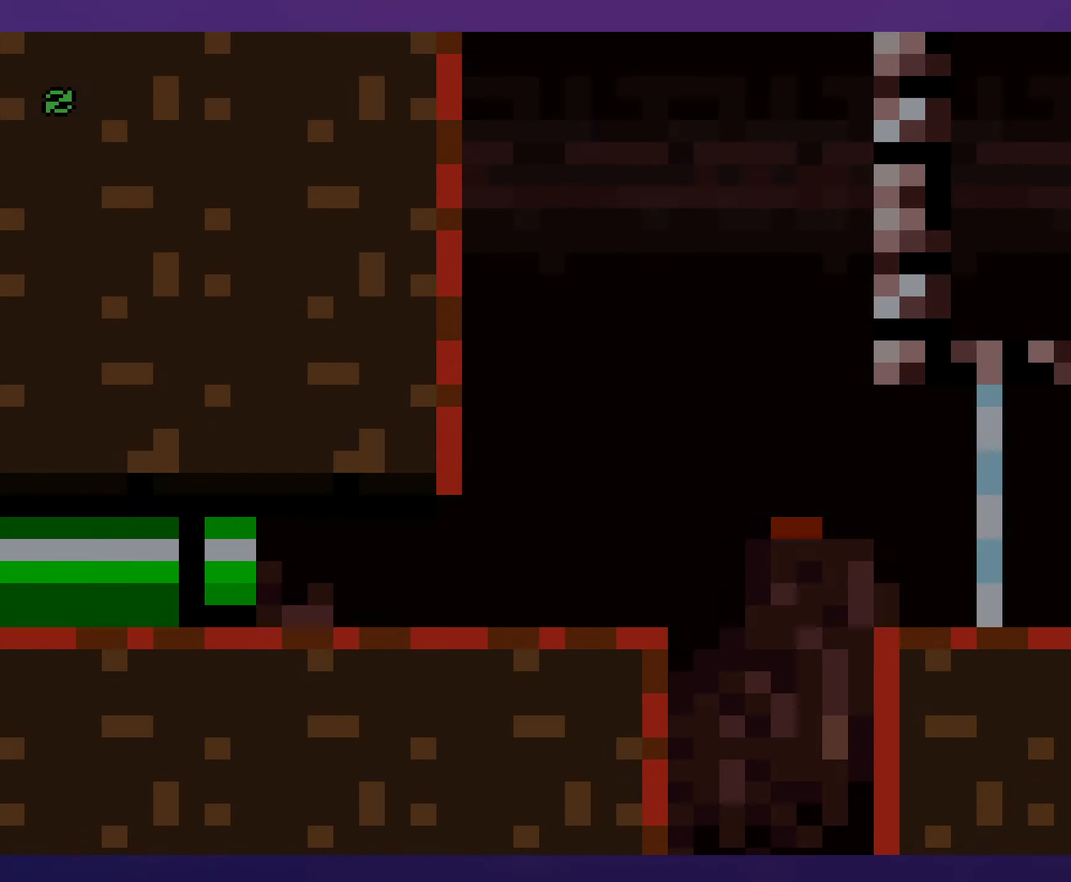
{"buttons": ["X", "DPAD_RIGHT"], "events": [[116, "Y", "up"], [183, "X", "down"]]}
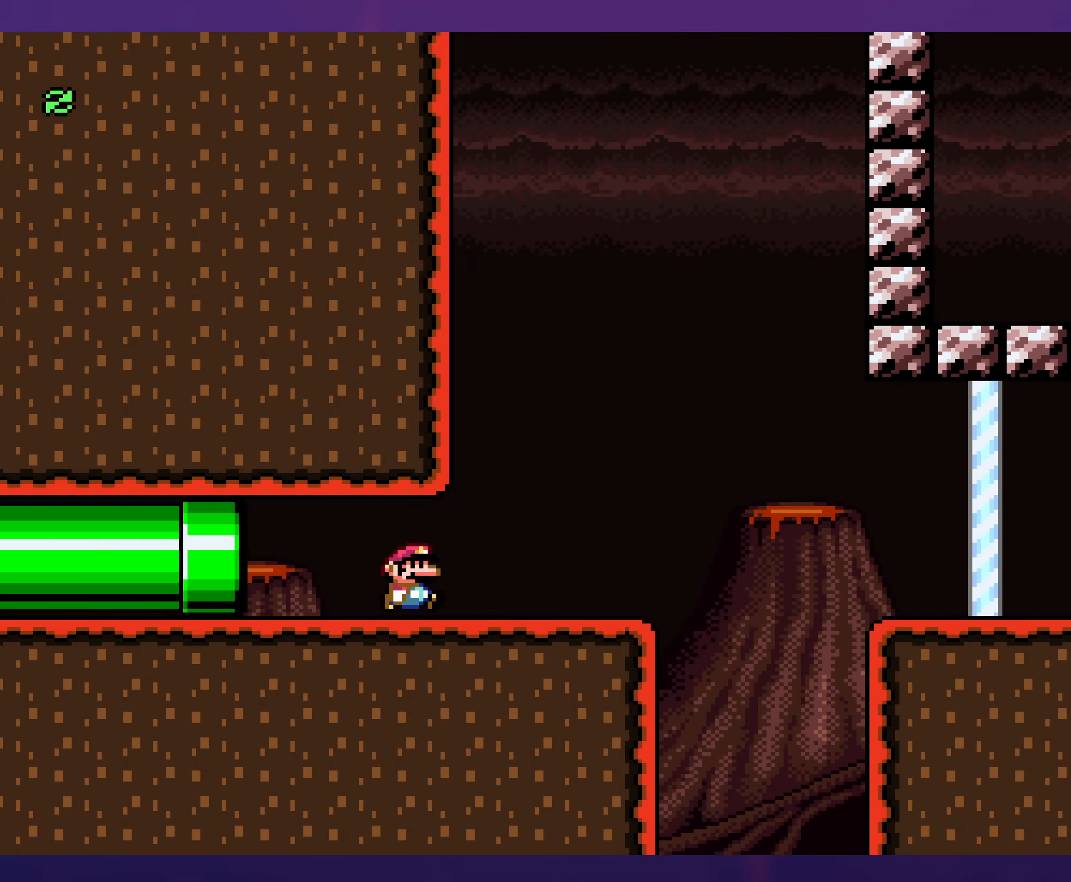
{"buttons": ["X", "DPAD_RIGHT"], "events": []}
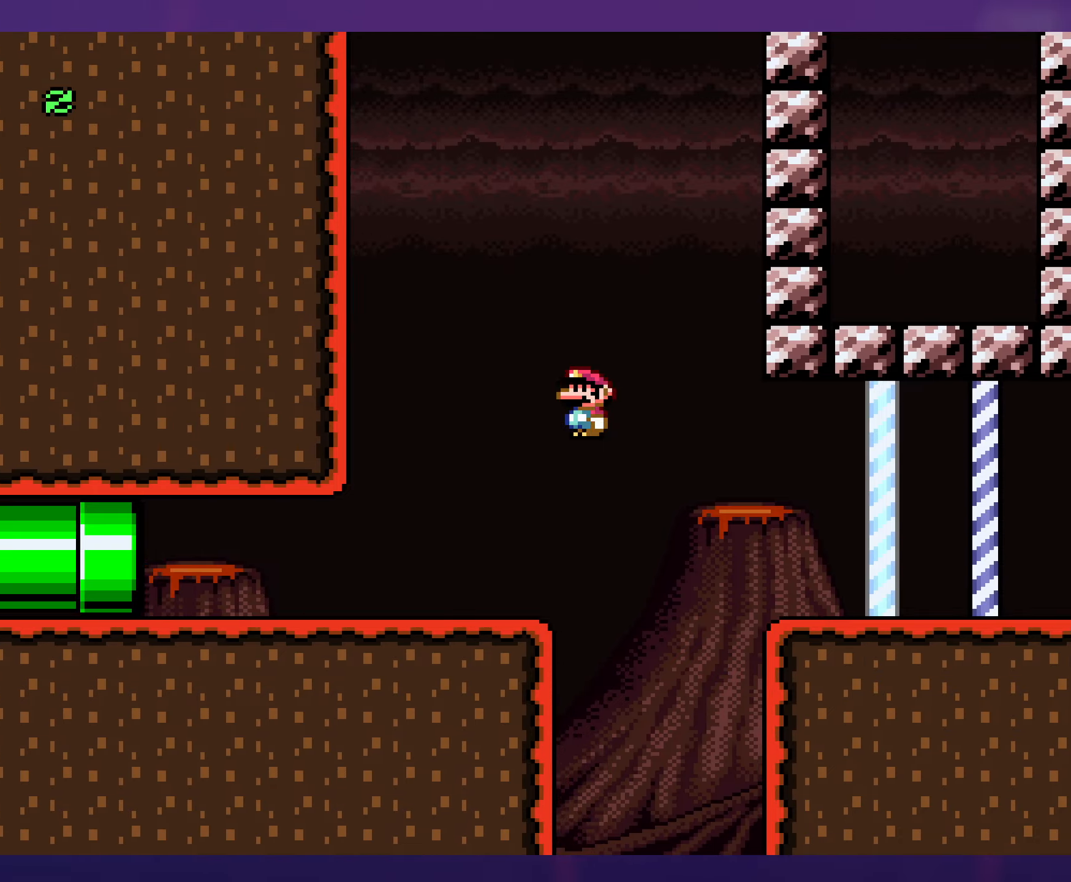
{"buttons": ["Y", "DPAD_RIGHT"], "events": [[367, "X", "up"], [400, "Y", "down"]]}
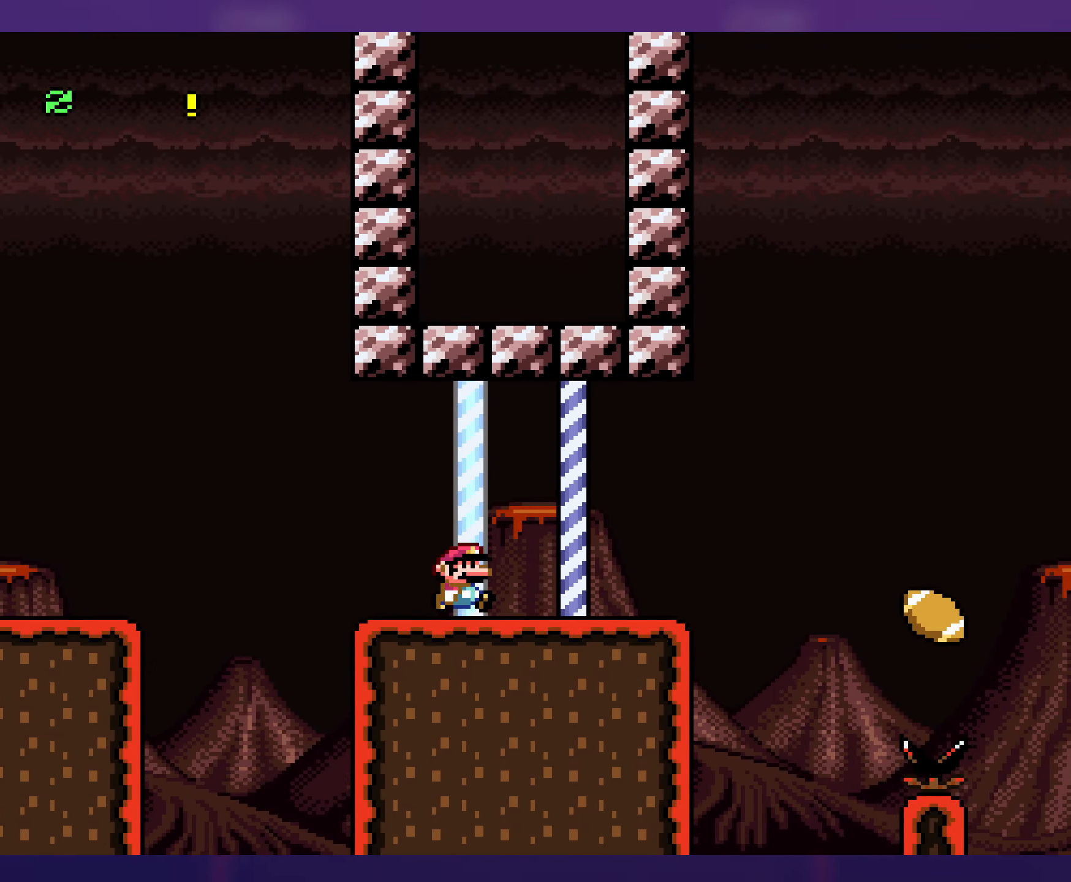
{"buttons": ["B", "Y", "DPAD_RIGHT"], "events": [[283, "B", "down"]]}
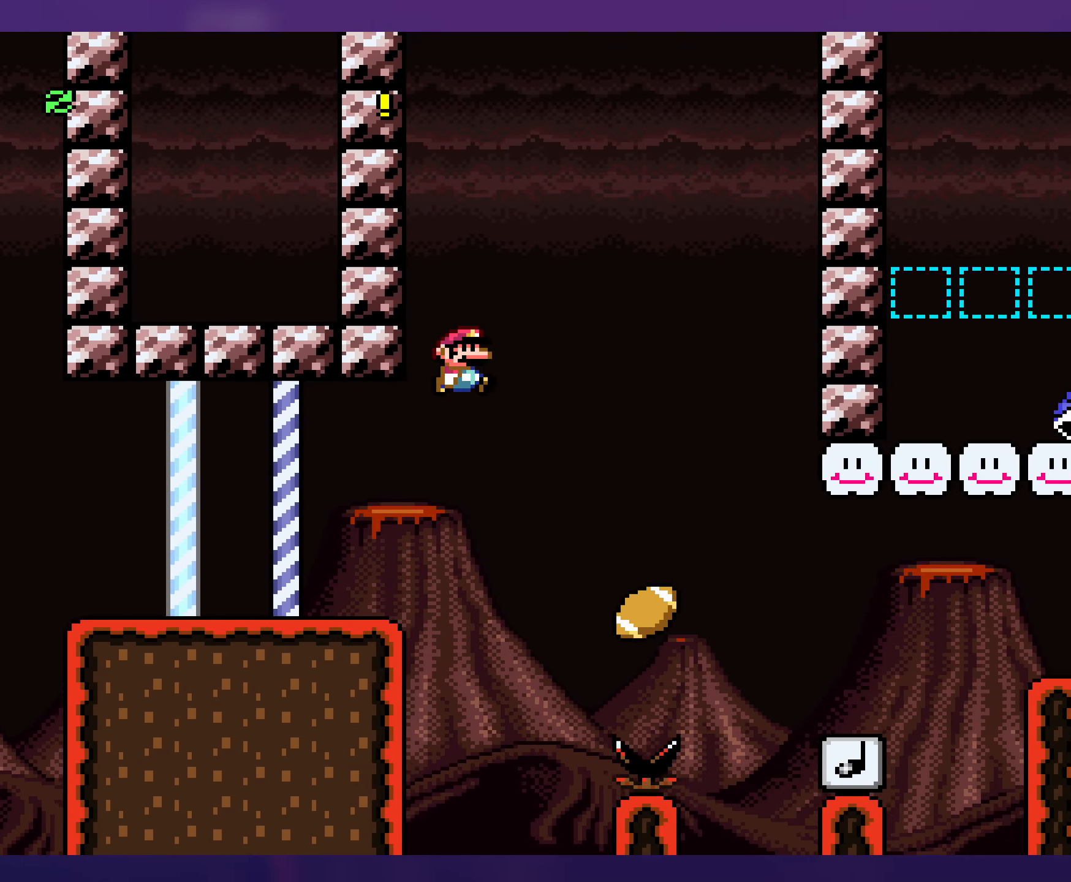
{"buttons": ["Y", "DPAD_RIGHT"], "events": [[67, "B", "up"], [250, "DPAD_RIGHT", "up"], [283, "DPAD_LEFT", "down"], [400, "DPAD_LEFT", "up"], [400, "DPAD_UP", "down"], [417, "DPAD_UP", "up"], [433, "DPAD_RIGHT", "down"]]}
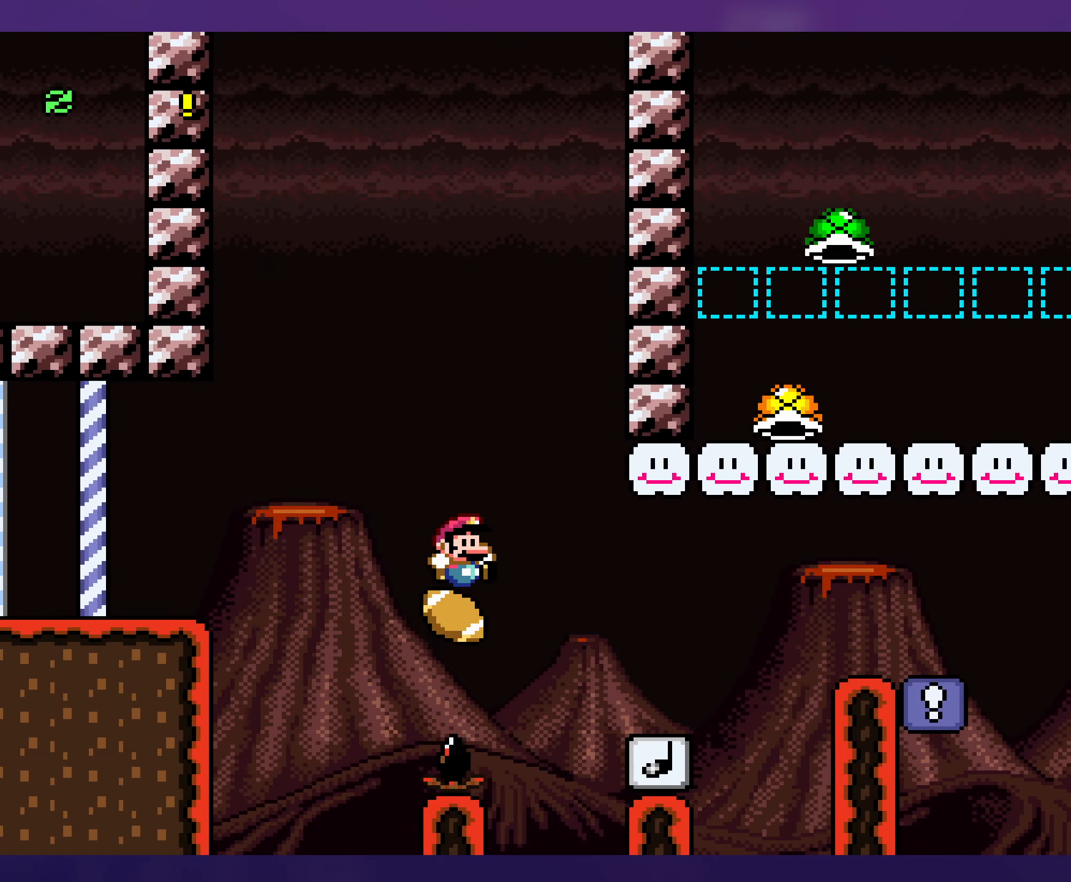
{"buttons": ["B", "Y", "DPAD_LEFT"], "events": [[183, "B", "down"], [283, "B", "up"], [417, "B", "down"], [417, "DPAD_RIGHT", "up"], [433, "DPAD_LEFT", "down"]]}
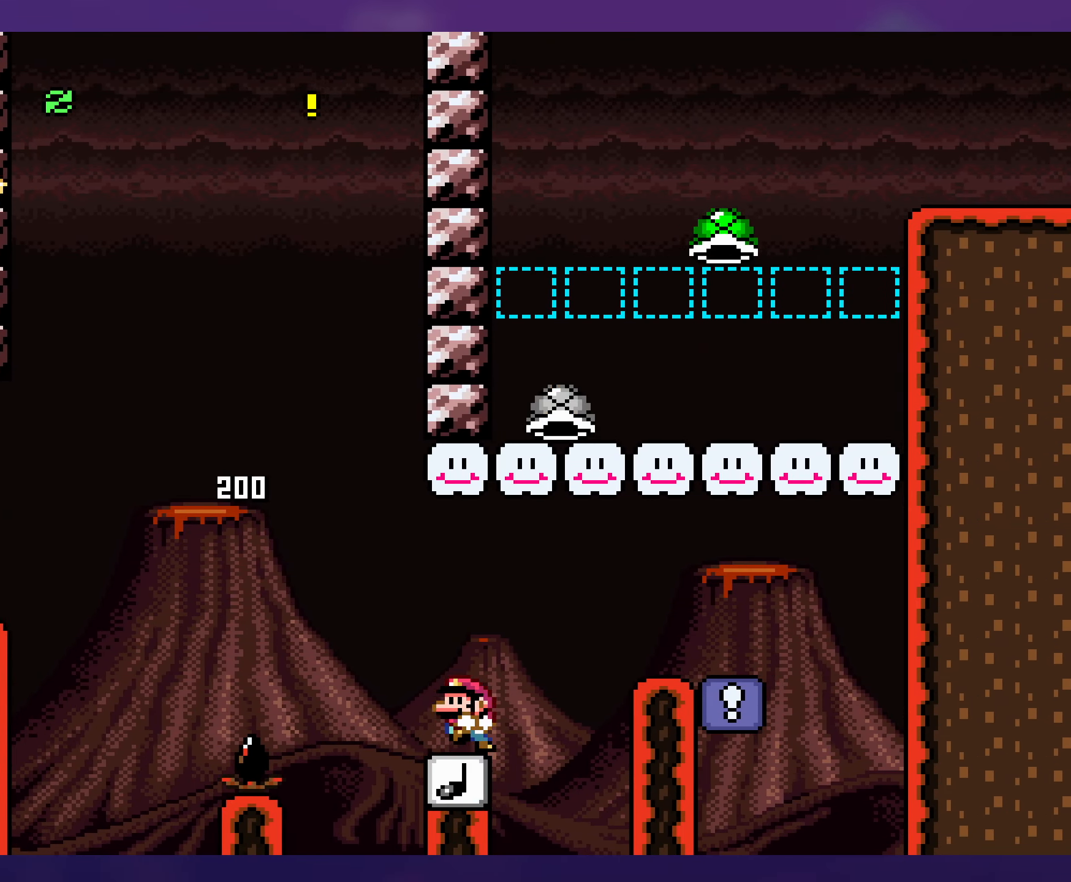
{"buttons": ["Y", "DPAD_RIGHT"], "events": [[33, "DPAD_LEFT", "up"], [33, "DPAD_RIGHT", "down"], [133, "B", "up"]]}
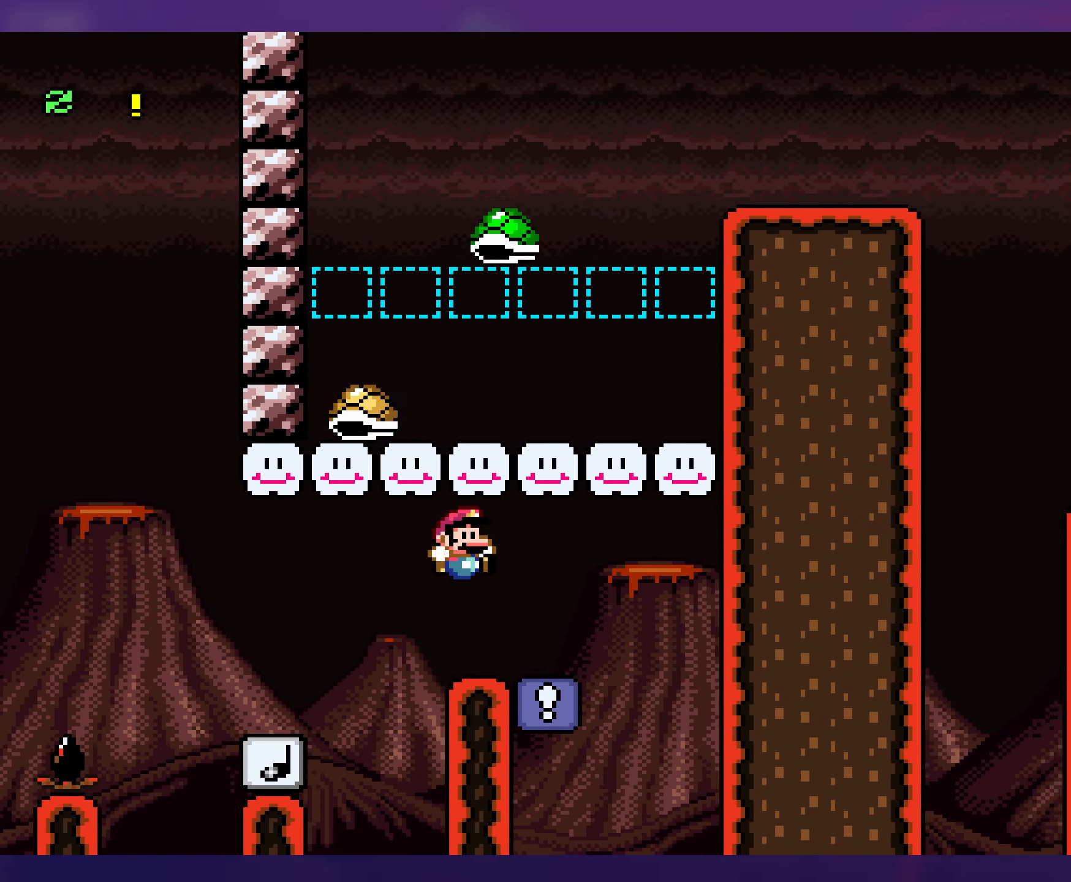
{"buttons": ["Y"], "events": [[67, "DPAD_RIGHT", "up"], [100, "DPAD_LEFT", "down"], [367, "DPAD_LEFT", "up"]]}
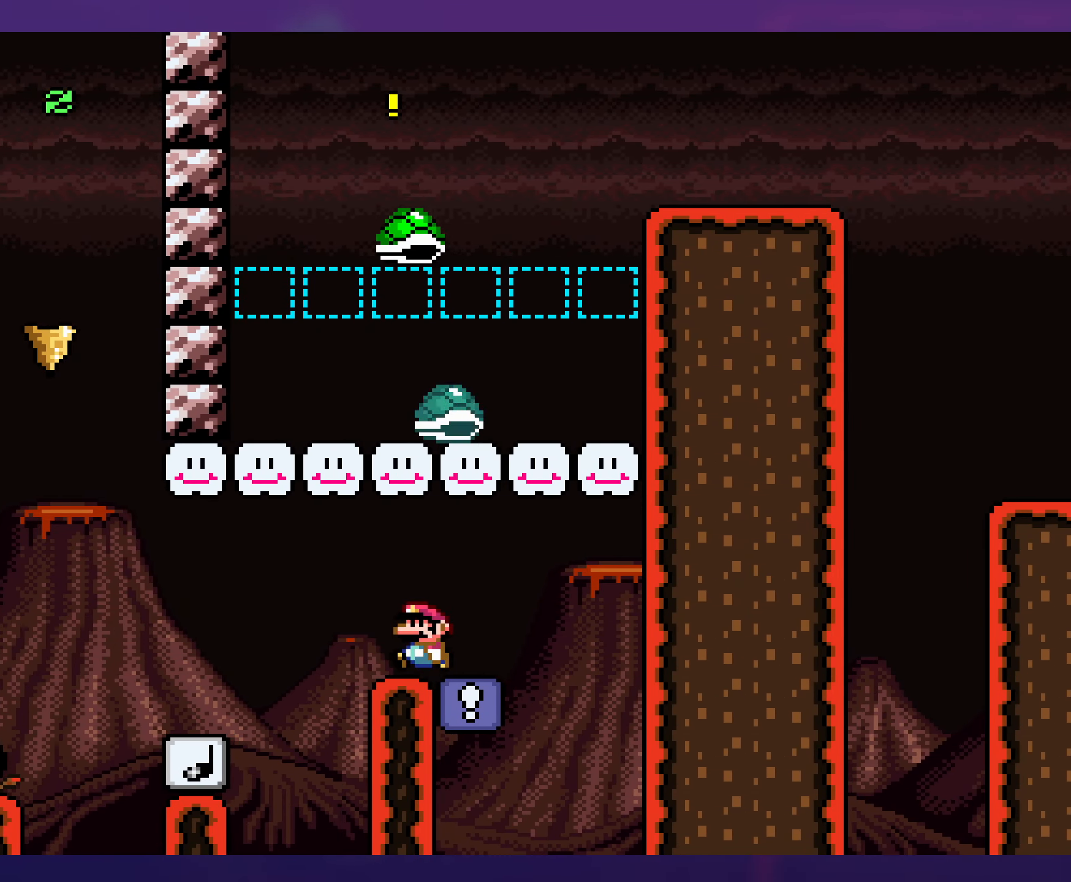
{"buttons": ["B", "Y", "DPAD_RIGHT"], "events": [[200, "DPAD_RIGHT", "down"], [417, "B", "down"]]}
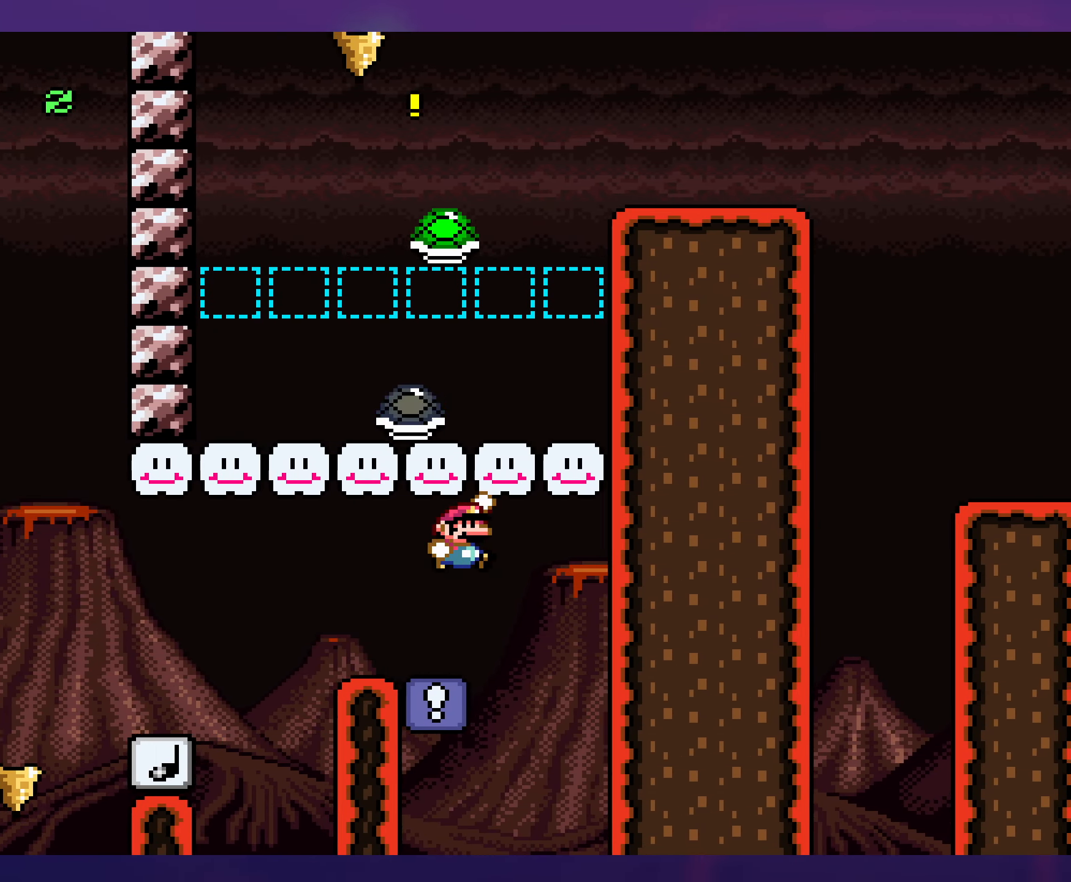
{"buttons": ["B", "Y", "DPAD_RIGHT"], "events": [[183, "B", "up"], [383, "B", "down"]]}
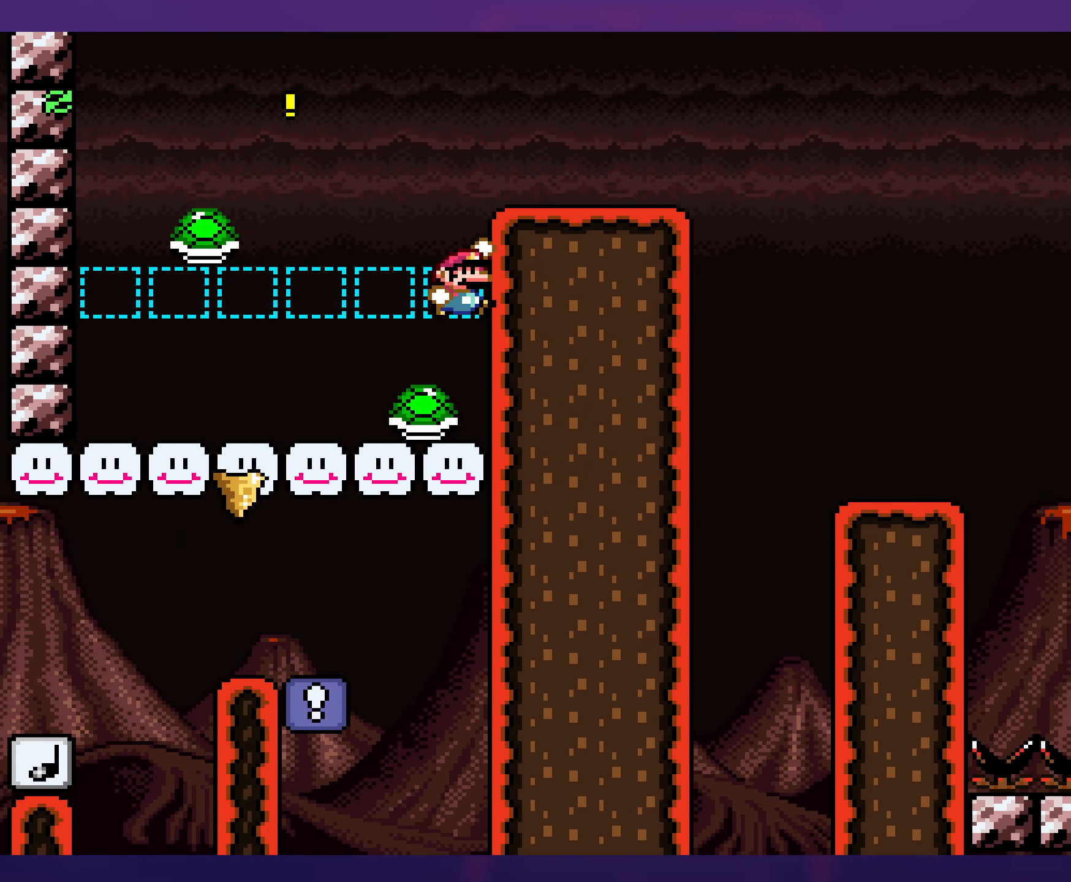
{"buttons": ["B", "Y", "DPAD_RIGHT"], "events": []}
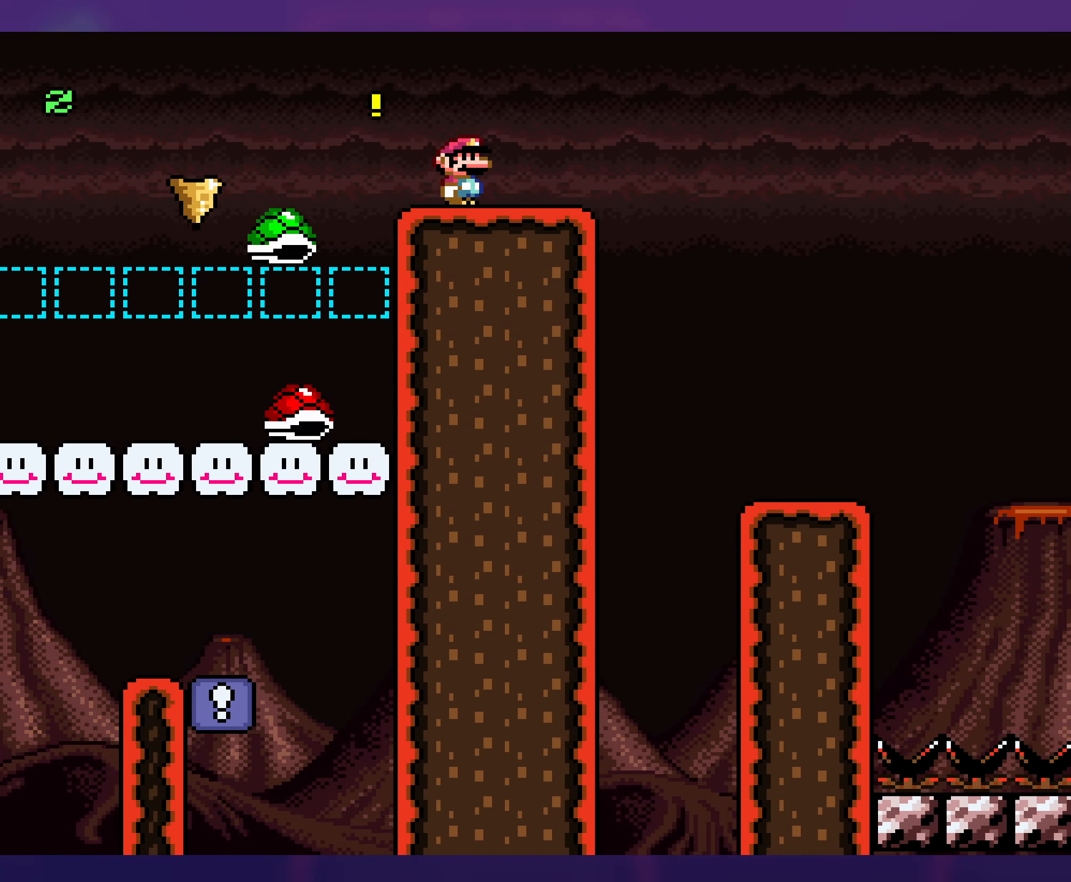
{"buttons": ["Y", "DPAD_RIGHT"], "events": [[167, "B", "up"]]}
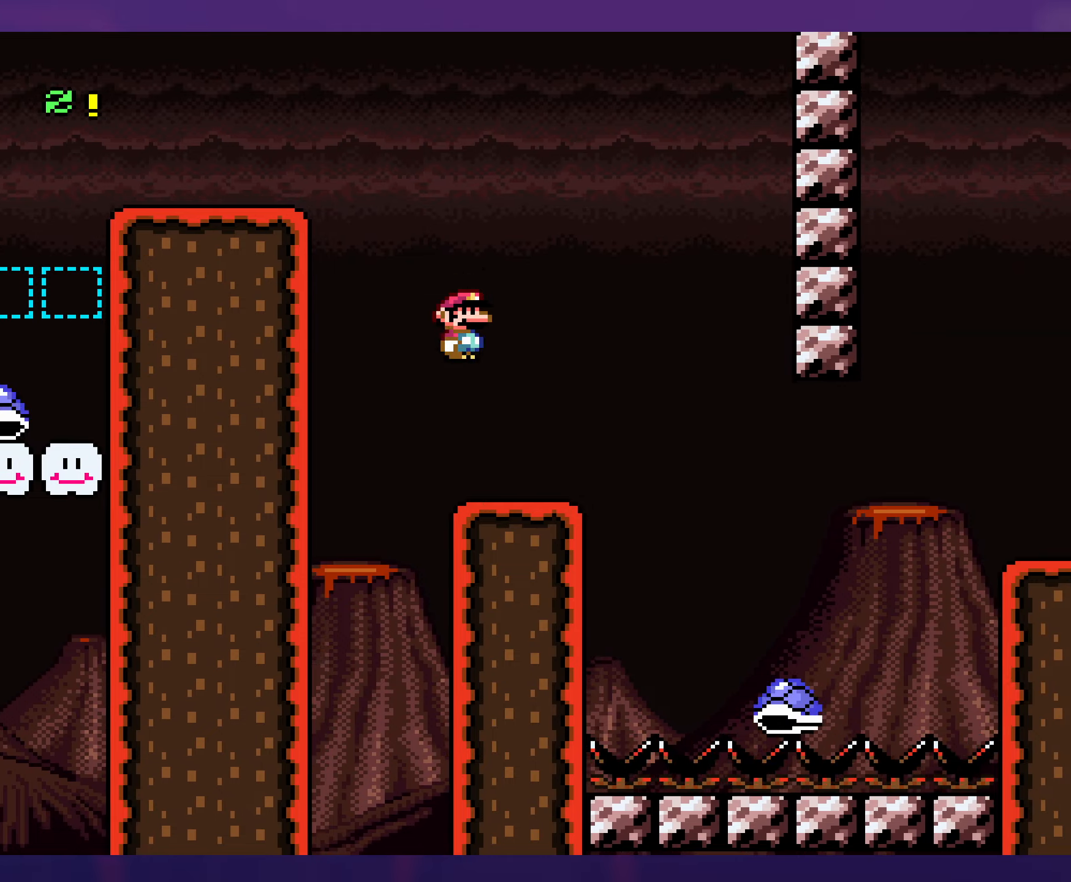
{"buttons": ["Y", "DPAD_RIGHT"], "events": [[67, "DPAD_RIGHT", "up"], [67, "DPAD_UP", "down"], [84, "DPAD_UP", "up"], [100, "DPAD_LEFT", "down"], [200, "DPAD_LEFT", "up"], [300, "B", "down"], [300, "DPAD_RIGHT", "down"], [367, "B", "up"]]}
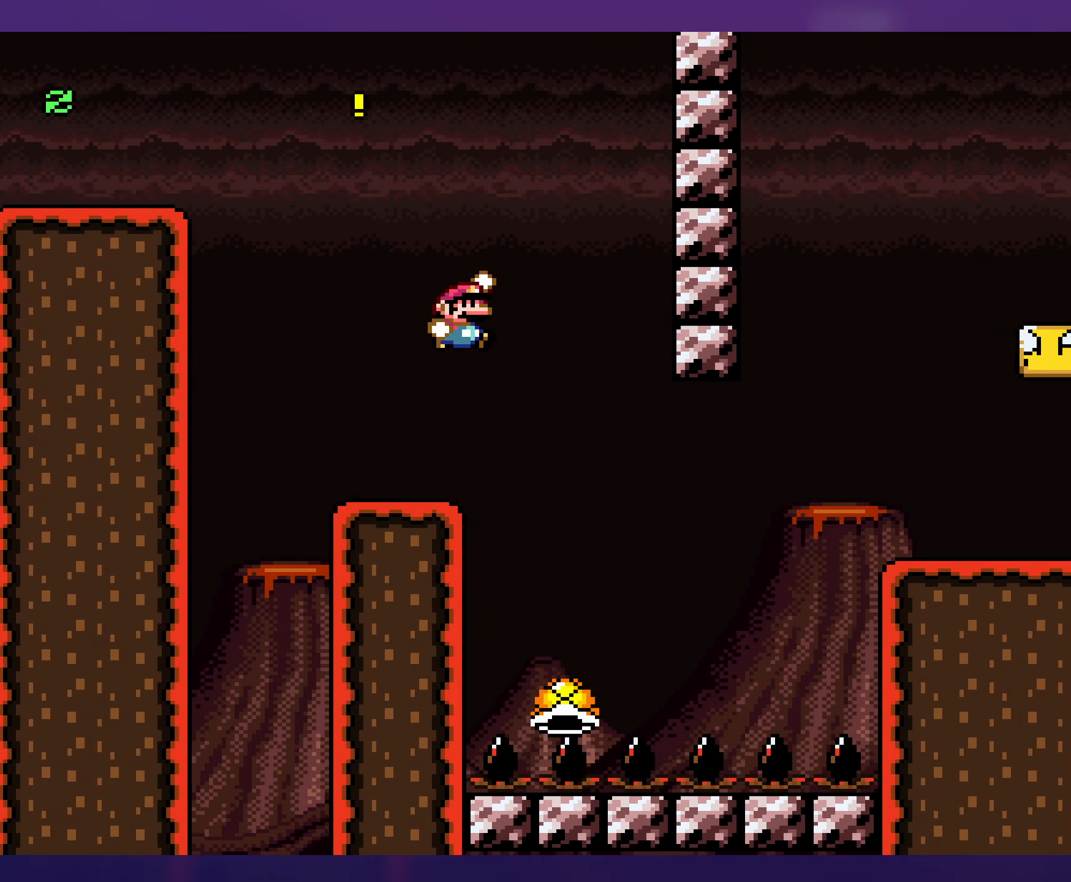
{"buttons": ["B", "Y", "DPAD_LEFT"], "events": [[134, "B", "down"], [317, "DPAD_RIGHT", "up"], [334, "DPAD_LEFT", "down"]]}
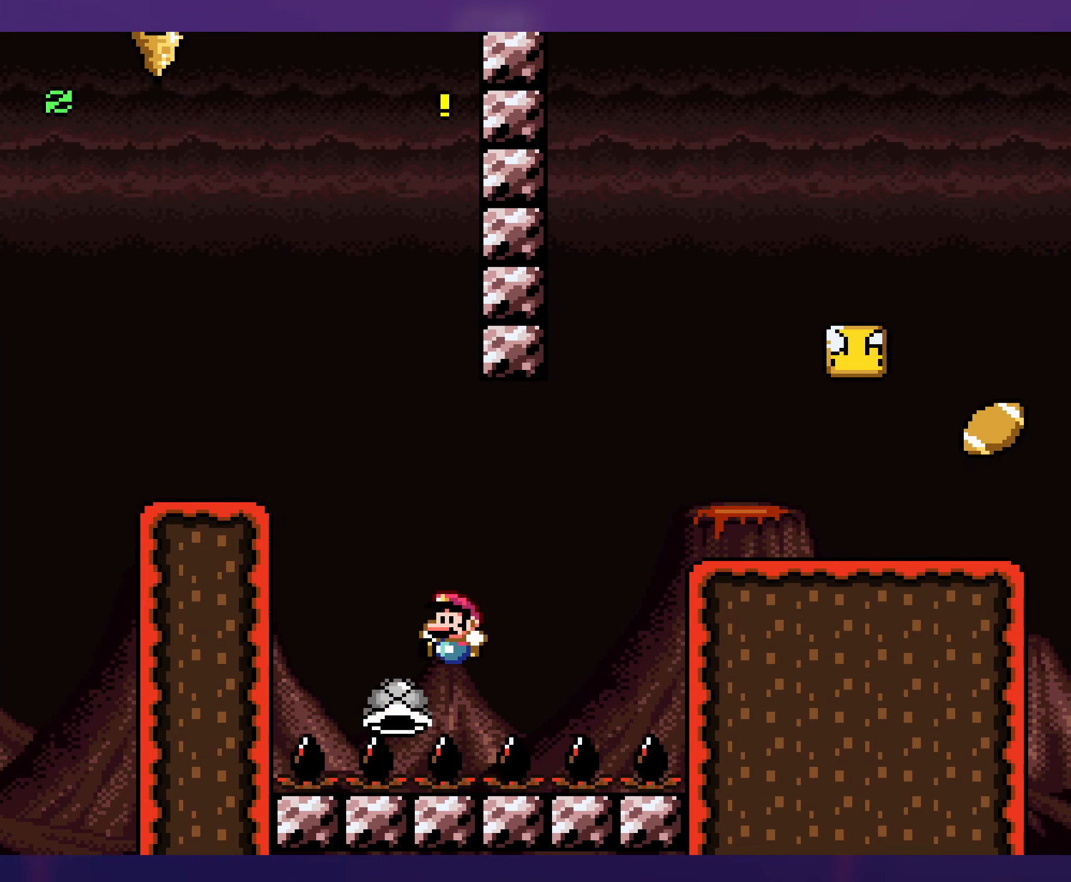
{"buttons": ["B", "Y", "DPAD_RIGHT"], "events": [[100, "DPAD_UP", "down"], [117, "DPAD_LEFT", "up"], [150, "DPAD_RIGHT", "down"], [150, "DPAD_UP", "up"], [267, "B", "up"], [400, "B", "down"]]}
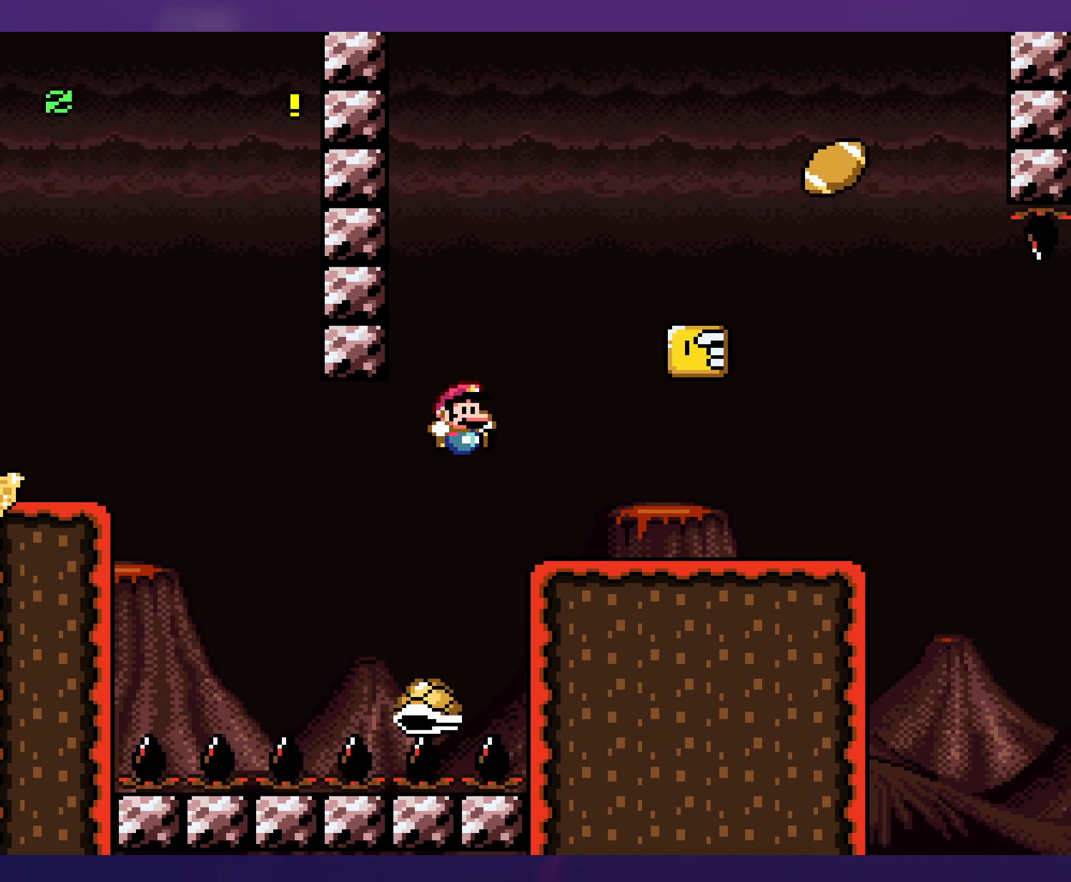
{"buttons": ["Y", "DPAD_LEFT"], "events": [[84, "B", "up"], [284, "B", "down"], [334, "DPAD_RIGHT", "up"], [367, "DPAD_LEFT", "down"], [417, "B", "up"]]}
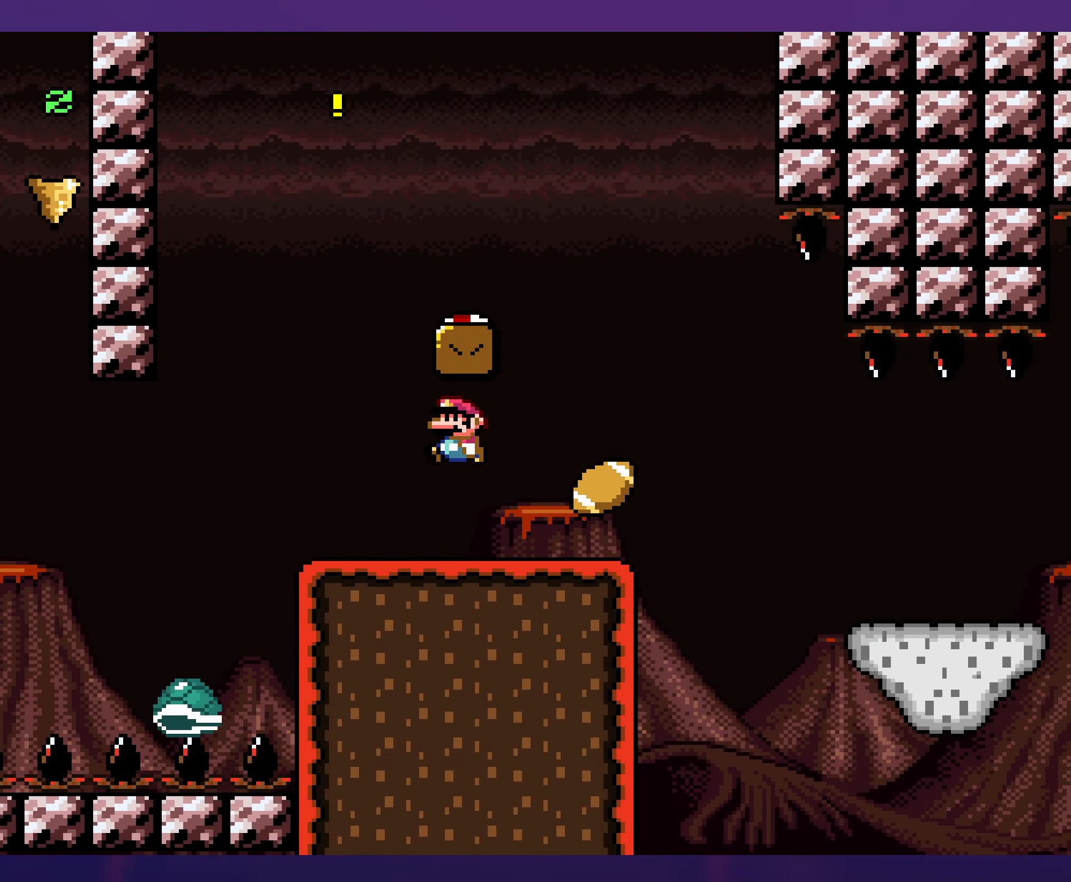
{"buttons": ["B", "Y", "DPAD_RIGHT"], "events": [[217, "B", "down"], [234, "DPAD_LEFT", "up"], [250, "DPAD_UP", "down"], [267, "DPAD_RIGHT", "down"], [267, "DPAD_UP", "up"]]}
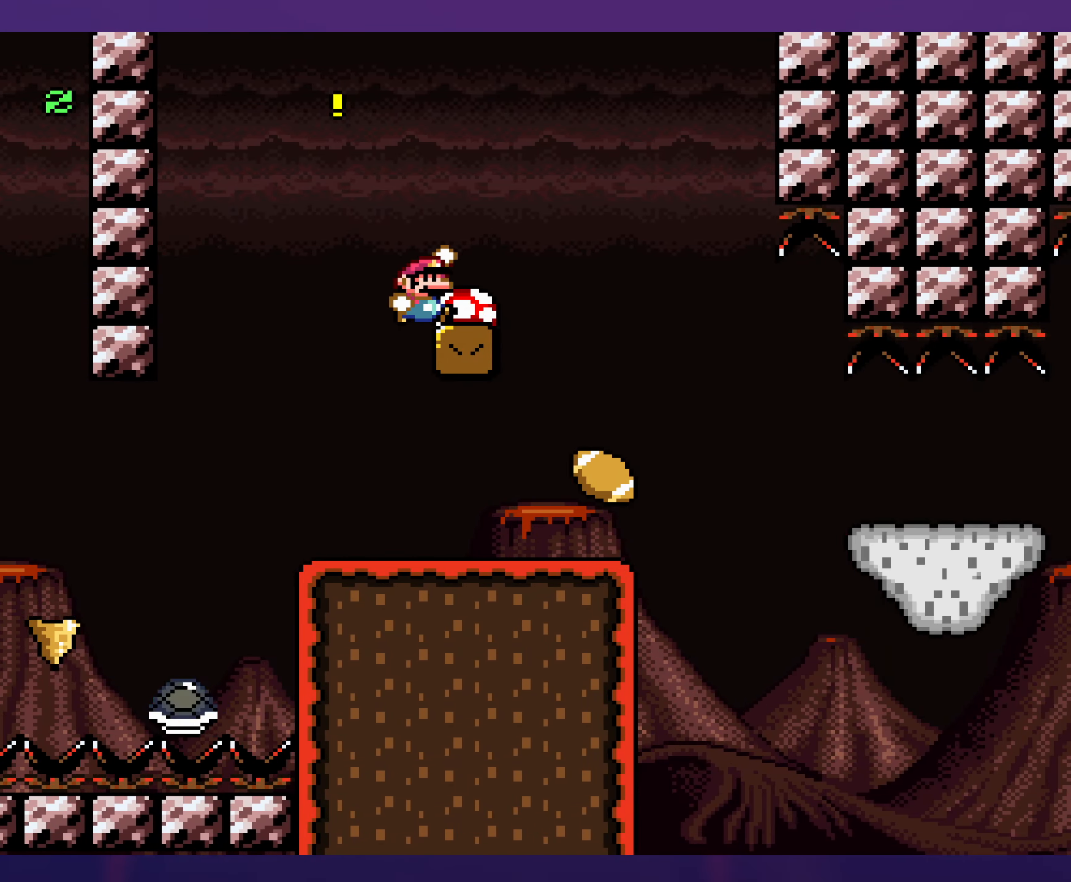
{"buttons": ["Y"], "events": [[50, "B", "up"], [50, "DPAD_RIGHT", "up"], [67, "DPAD_LEFT", "down"], [134, "DPAD_LEFT", "up"]]}
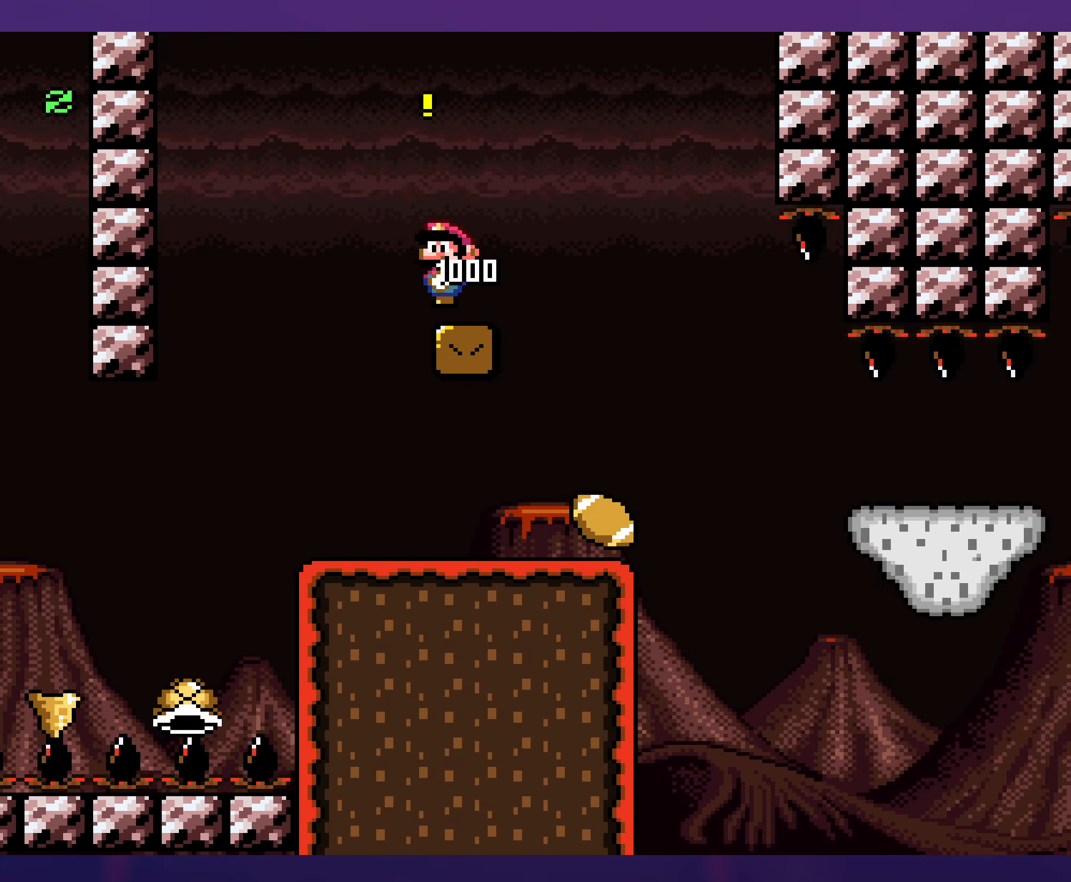
{"buttons": ["Y", "DPAD_DOWN"], "events": [[500, "DPAD_DOWN", "down"]]}
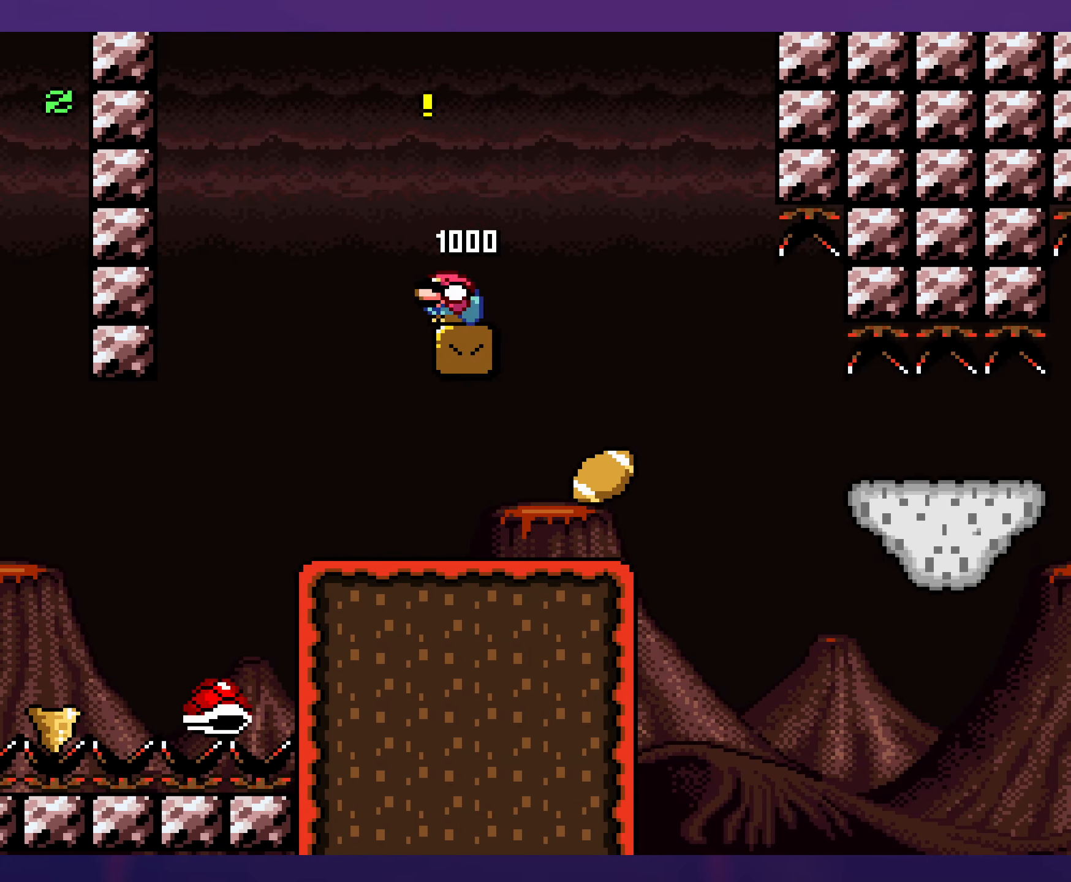
{"buttons": ["Y", "DPAD_RIGHT"], "events": [[117, "DPAD_RIGHT", "down"], [134, "B", "down"], [167, "DPAD_DOWN", "up"], [267, "B", "up"]]}
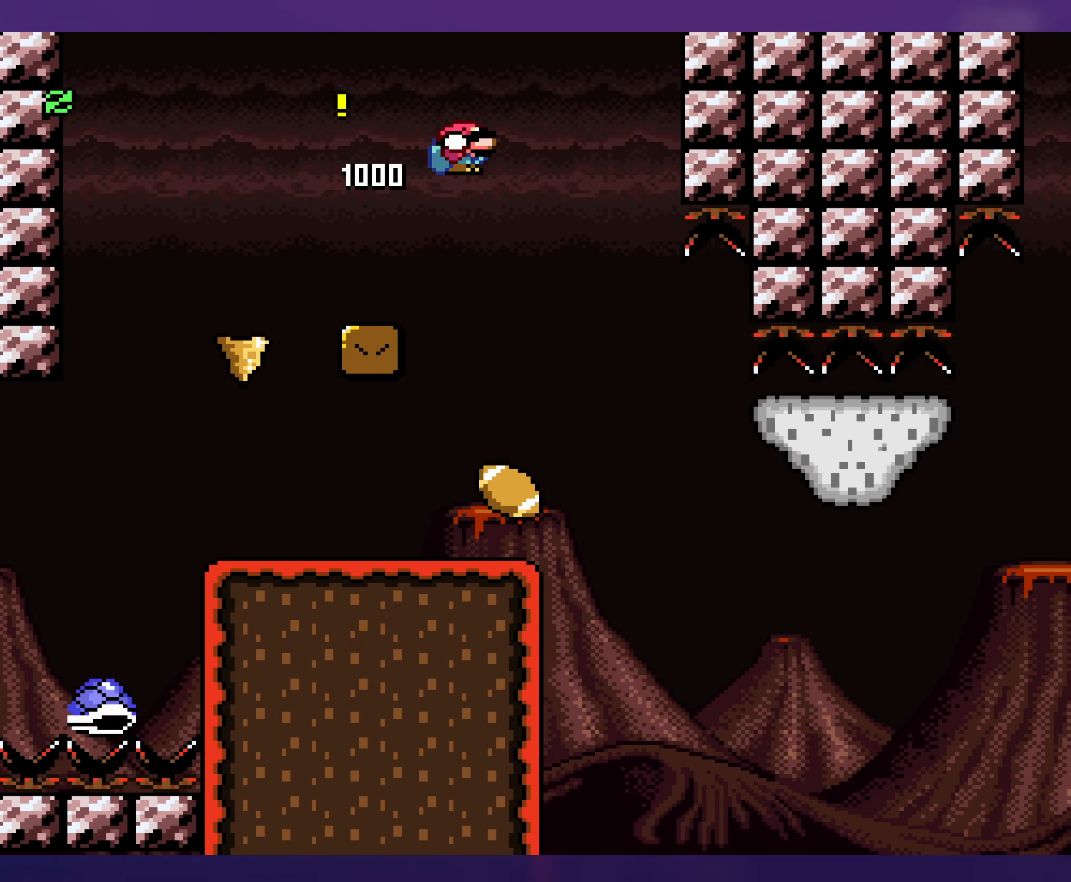
{"buttons": ["Y", "DPAD_LEFT"], "events": [[50, "DPAD_DOWN", "down"], [50, "DPAD_LEFT", "down"], [50, "DPAD_RIGHT", "up"], [100, "DPAD_DOWN", "up"], [234, "DPAD_LEFT", "up"], [500, "DPAD_LEFT", "down"]]}
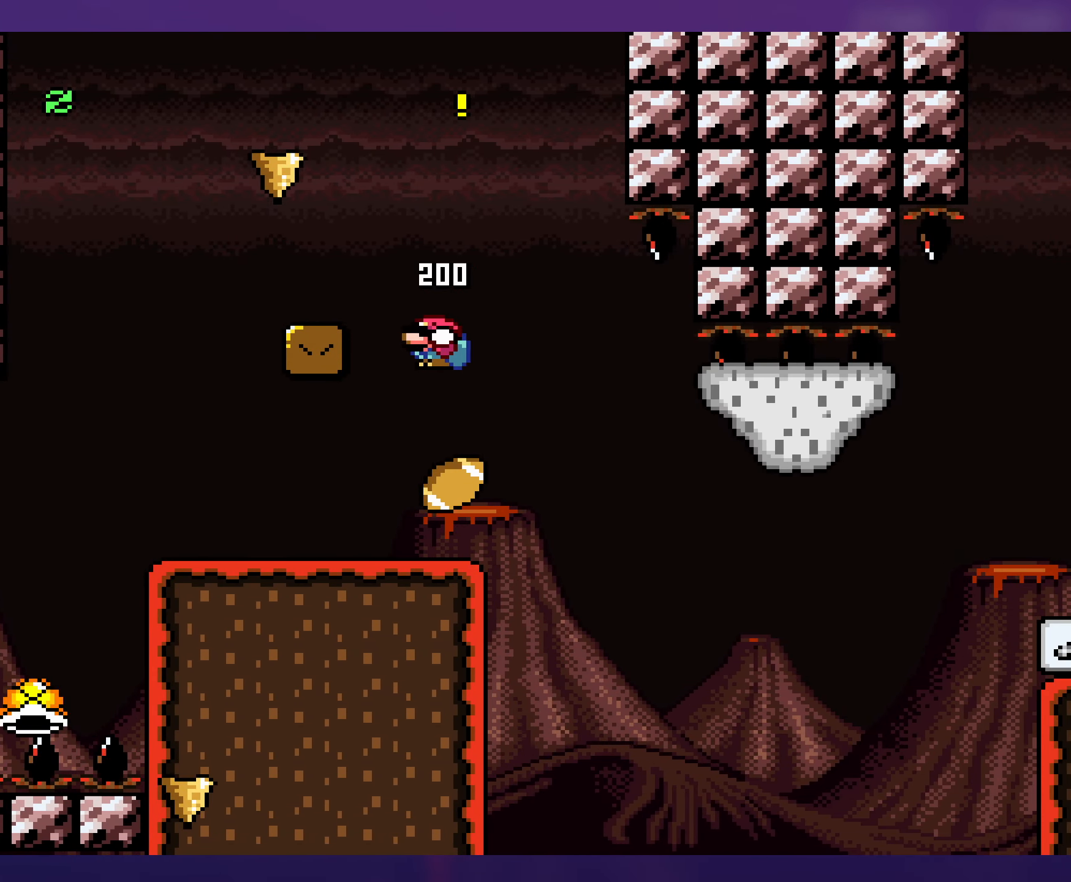
{"buttons": ["Y"], "events": [[117, "DPAD_LEFT", "up"]]}
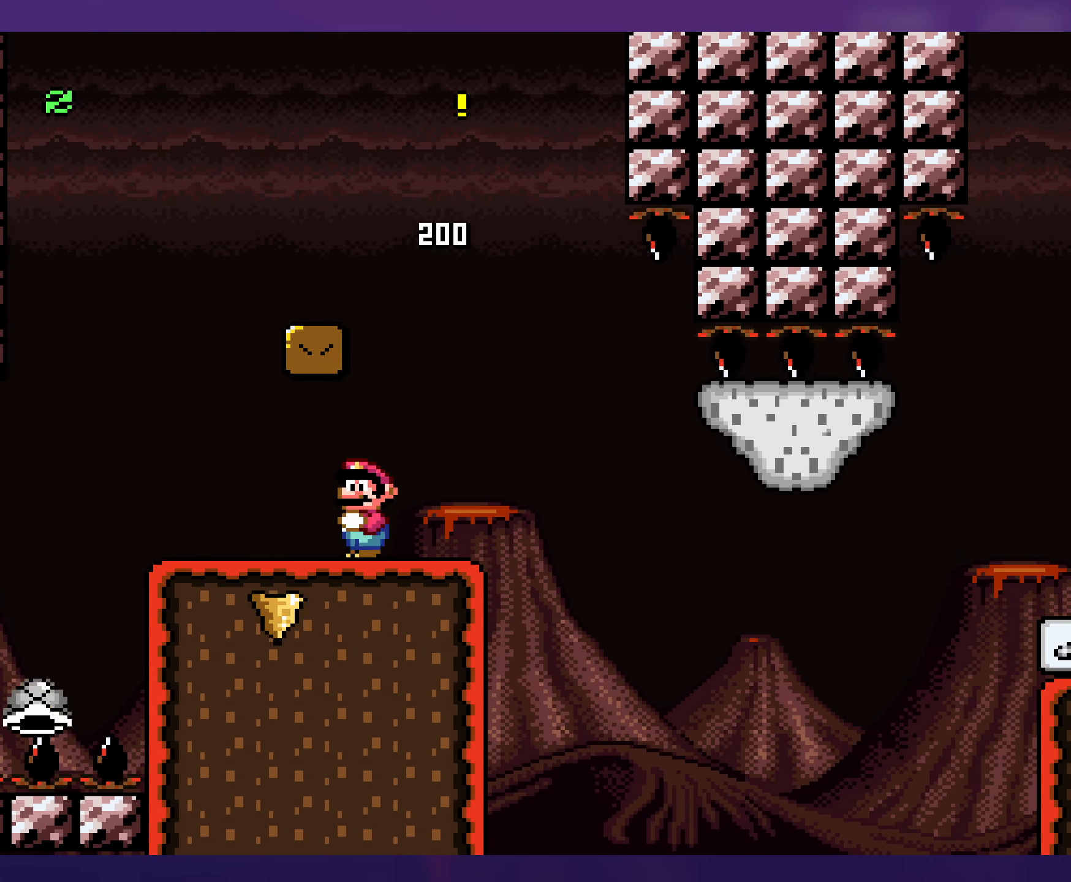
{"buttons": ["Y", "DPAD_RIGHT"], "events": [[33, "DPAD_RIGHT", "down"], [250, "DPAD_DOWN", "down"], [283, "B", "down"], [333, "B", "up"], [450, "DPAD_DOWN", "up"]]}
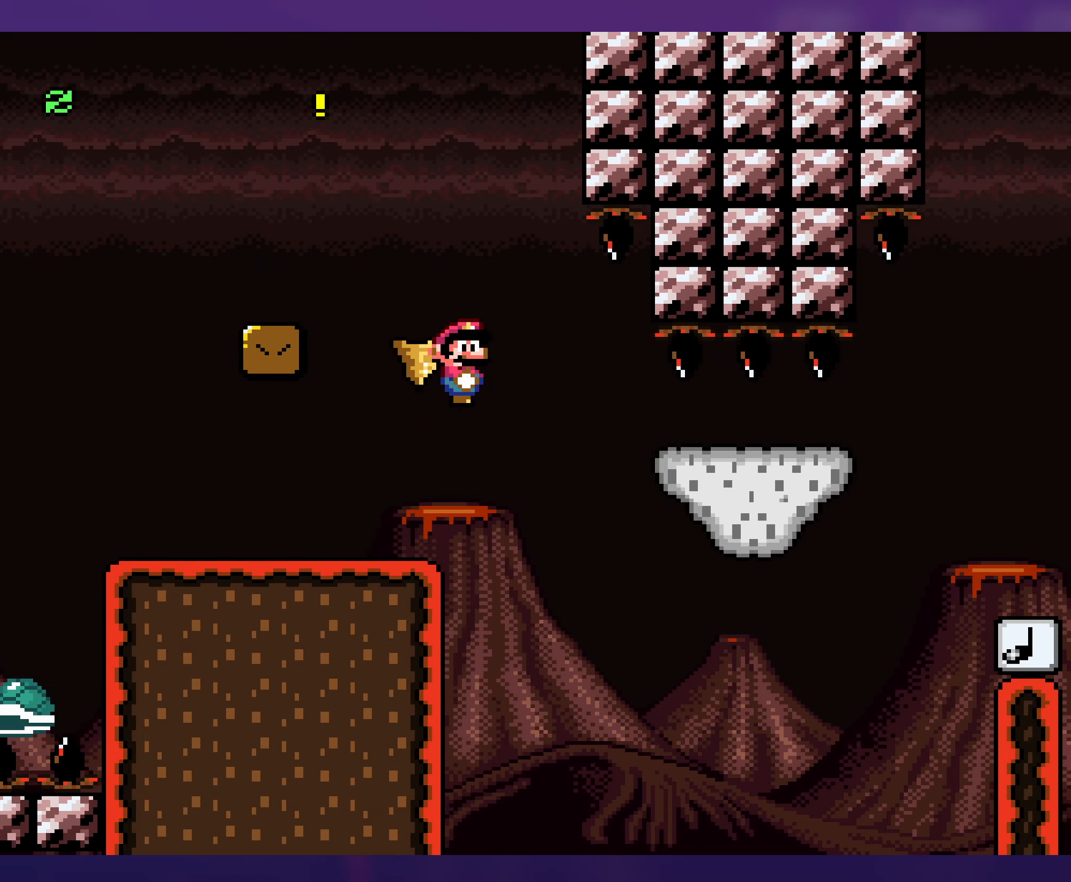
{"buttons": ["B", "Y", "DPAD_RIGHT"], "events": [[83, "B", "down"]]}
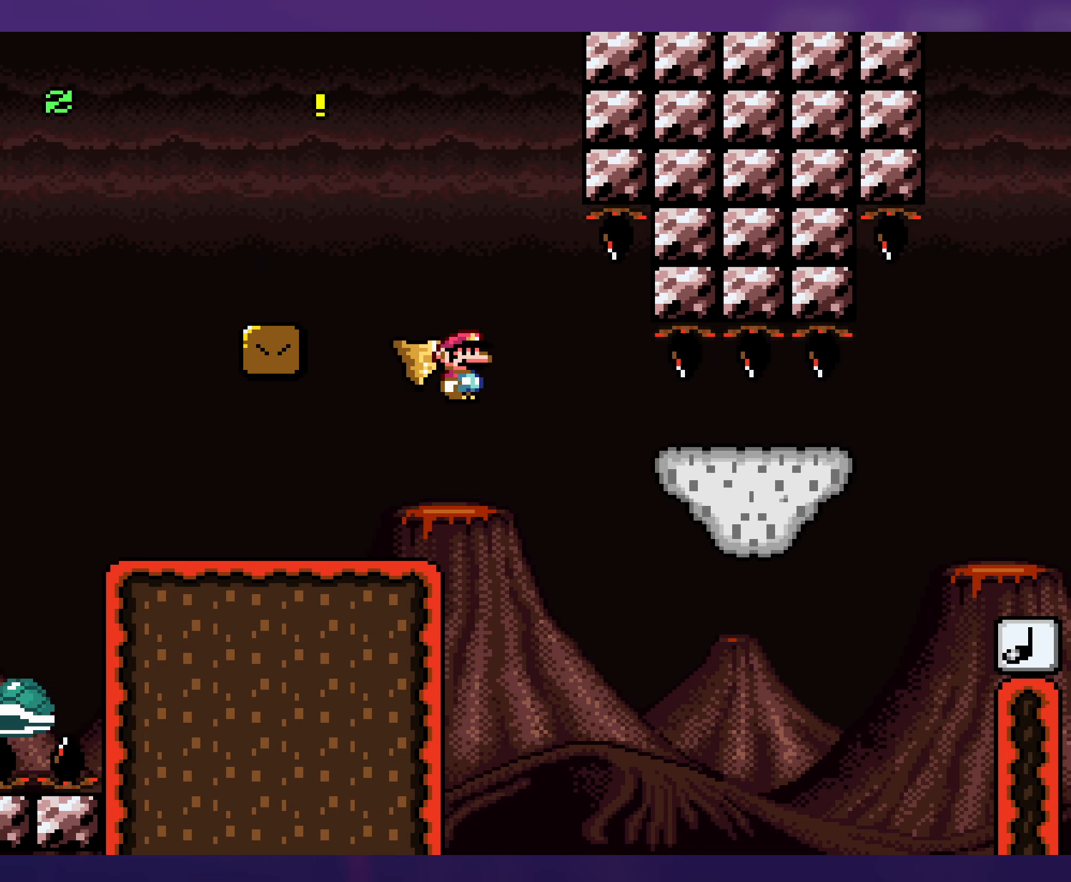
{"buttons": ["B", "Y", "DPAD_RIGHT"], "events": []}
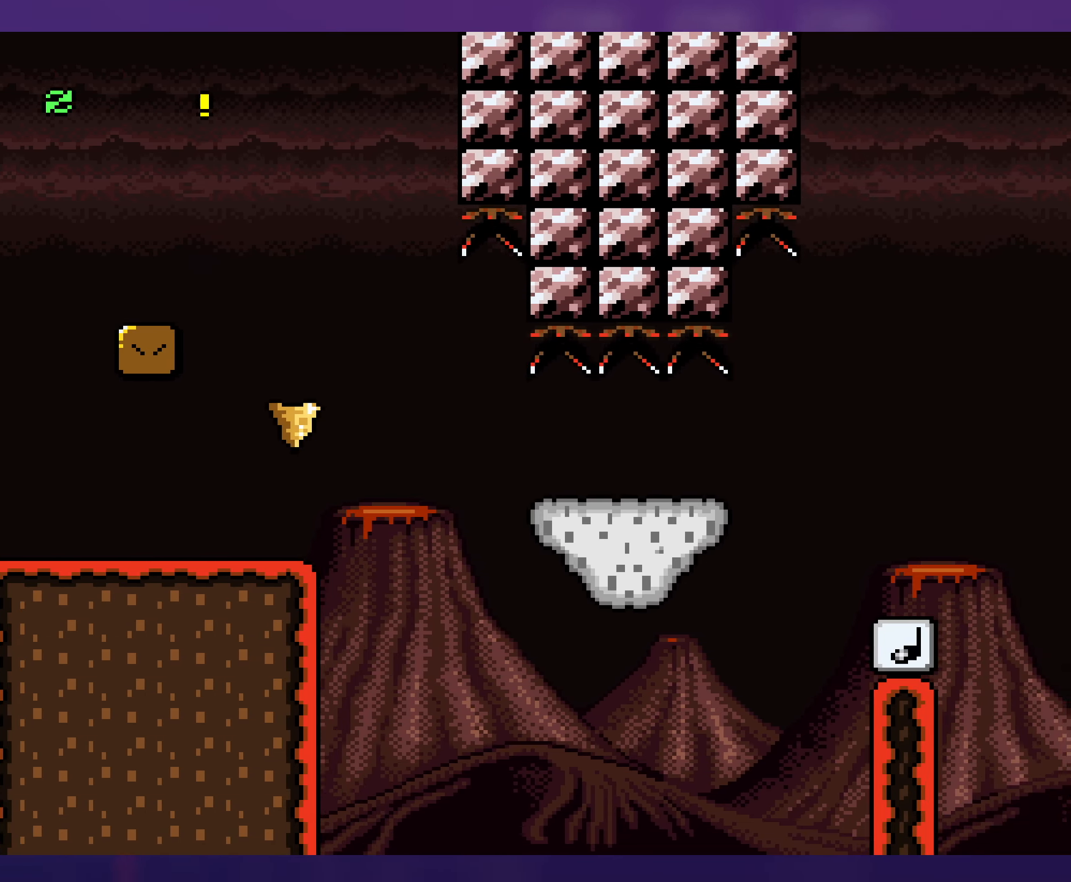
{"buttons": ["X", "DPAD_RIGHT"], "events": [[183, "B", "up"], [216, "Y", "up"], [250, "X", "down"]]}
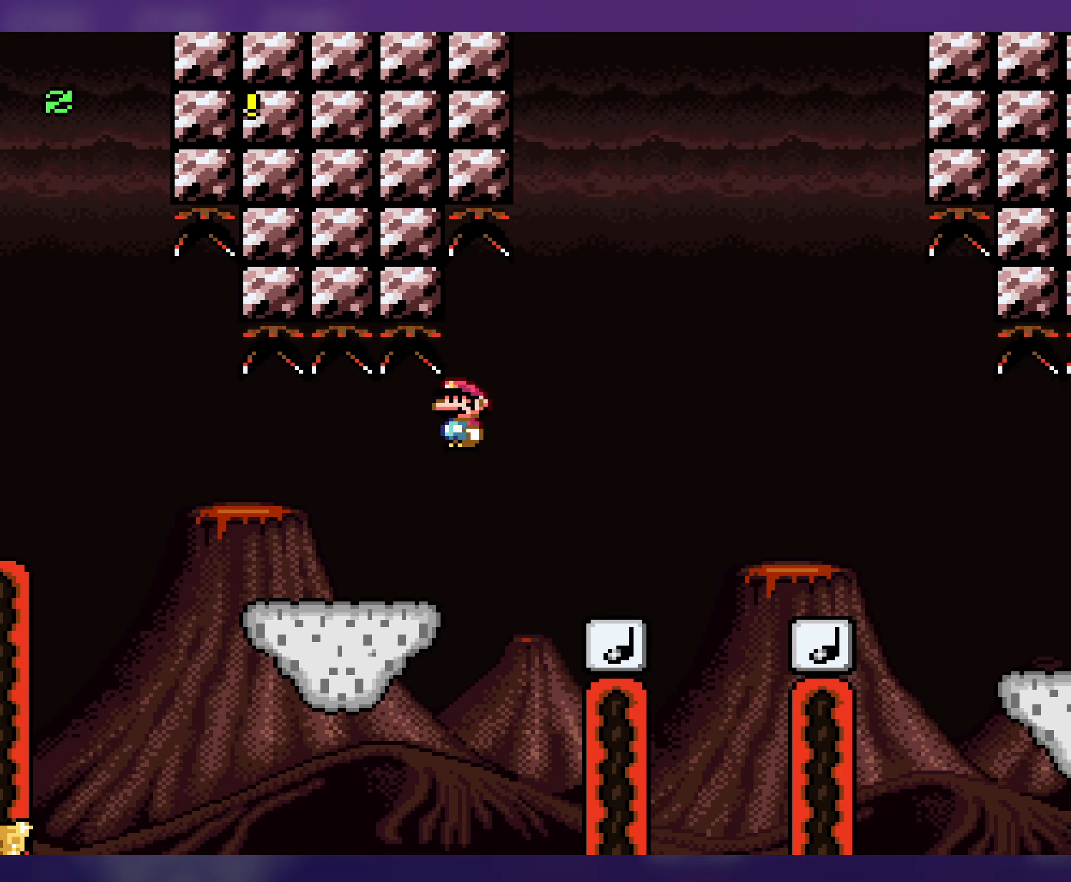
{"buttons": ["X", "DPAD_RIGHT"], "events": []}
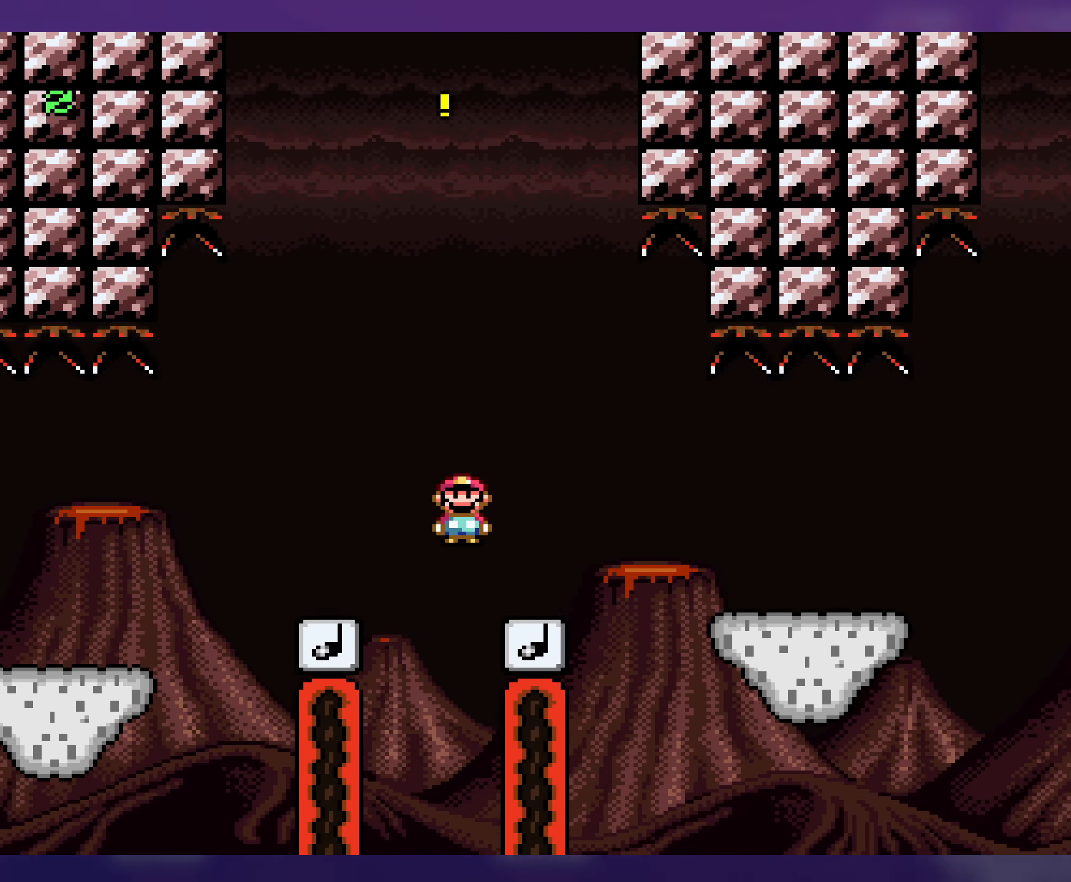
{"buttons": ["X", "DPAD_LEFT"], "events": [[150, "DPAD_RIGHT", "up"], [166, "DPAD_LEFT", "down"]]}
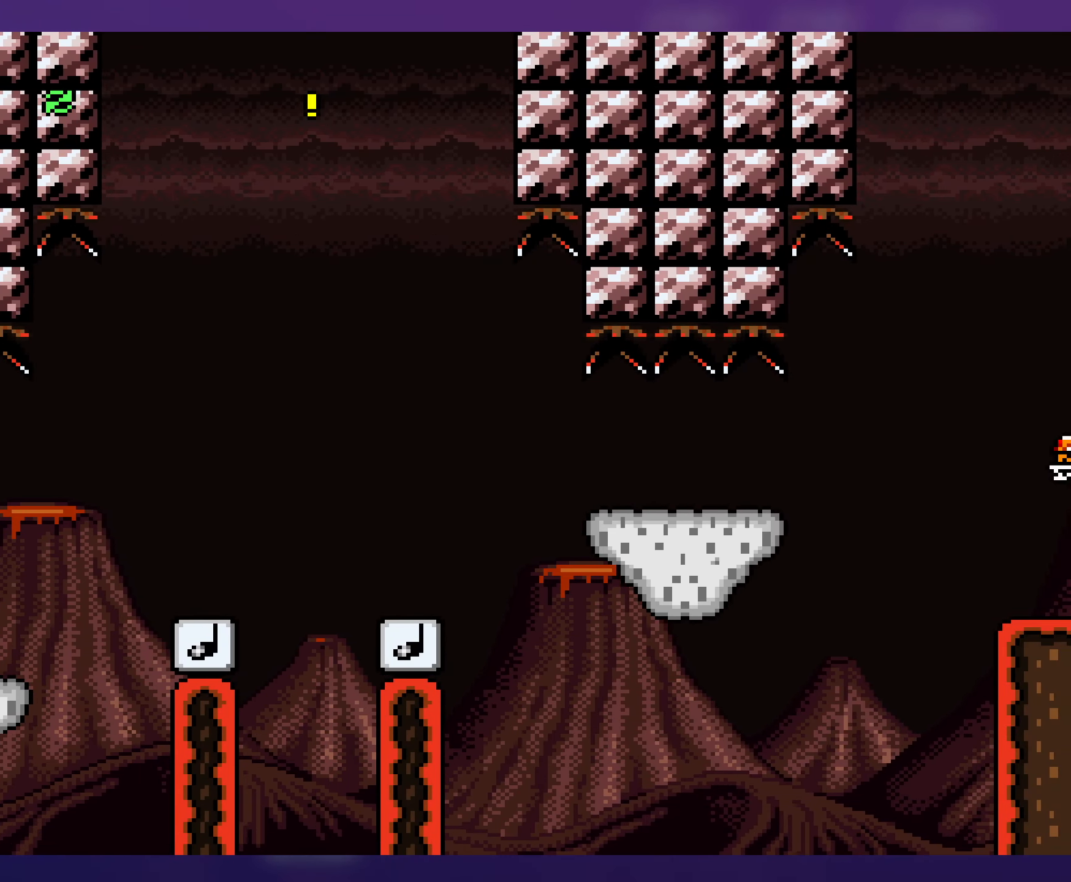
{"buttons": ["Y", "DPAD_RIGHT"], "events": [[250, "DPAD_LEFT", "up"], [383, "DPAD_RIGHT", "down"], [433, "Y", "down"], [450, "X", "up"]]}